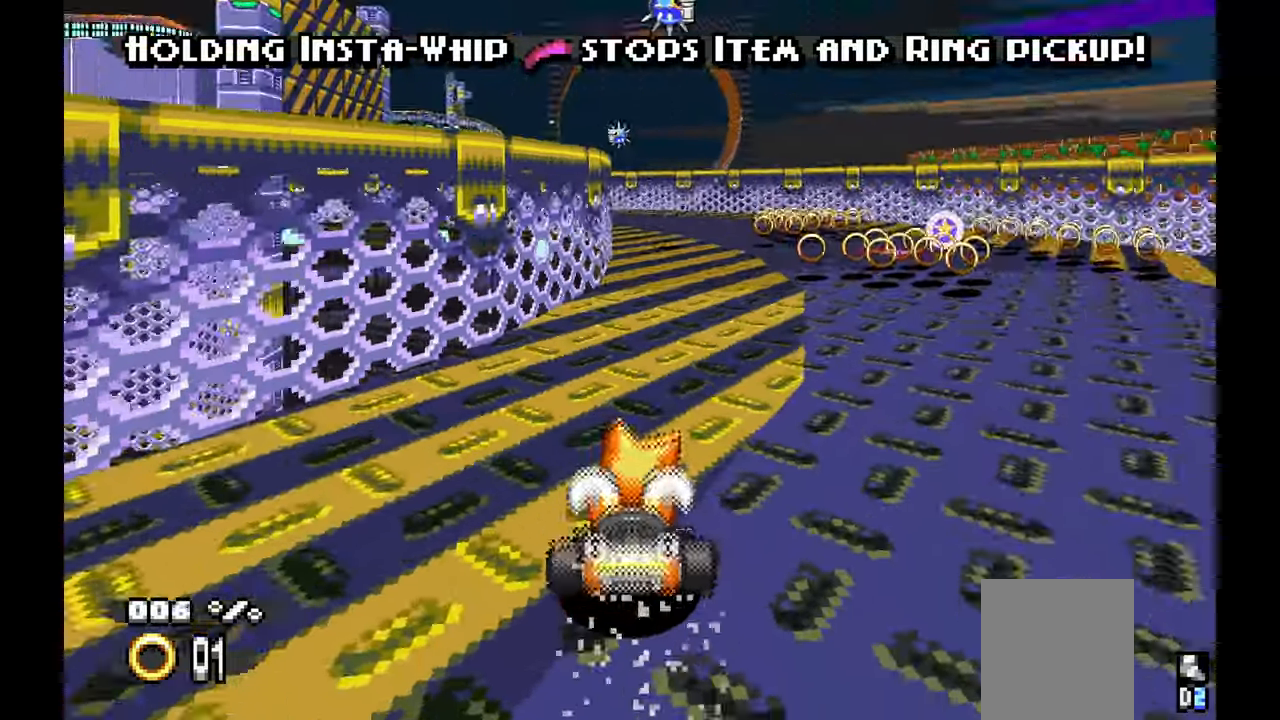
Gameplay with a controller (Xbox layout); each line is a JSON object with the inputs held at the frame after it (dt_ms = milliseconds from this image to that frame). "events" lists button and stick changes between this image and that frame as [ms after this image, input, new state], when the widget could be followed in between. Not read: HOME L1 L2 L3 R1 R2 R3 START TOUCHPAD X Y.
{"dt_ms": 500, "buttons": ["A"], "left_stick": "center", "events": [[100, "left_stick", "up"], [150, "left_stick", "left"], [350, "left_stick", "center"]]}
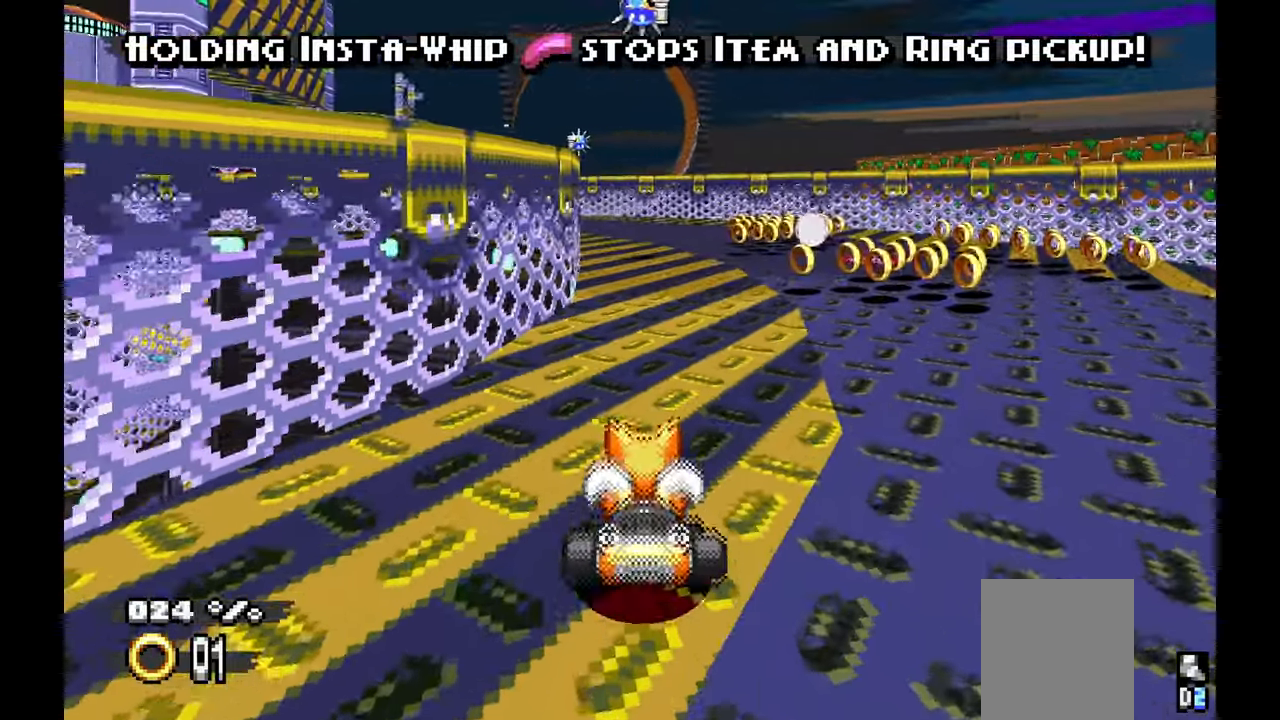
{"dt_ms": 500, "buttons": ["A"], "left_stick": "right", "events": [[433, "left_stick", "right"]]}
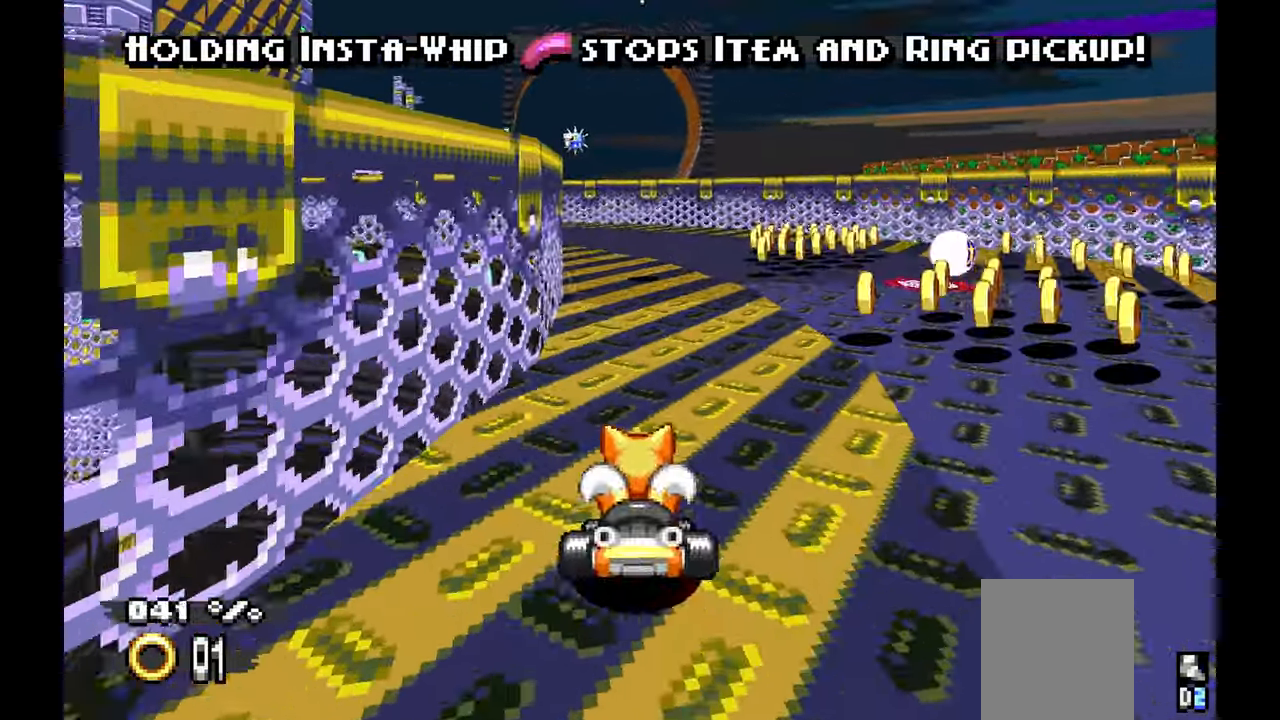
{"dt_ms": 1000, "buttons": ["A"], "left_stick": "left", "events": [[150, "left_stick", "center"], [300, "left_stick", "up-left"], [566, "C", "down"], [616, "C", "up"], [816, "left_stick", "center"], [983, "left_stick", "left"]]}
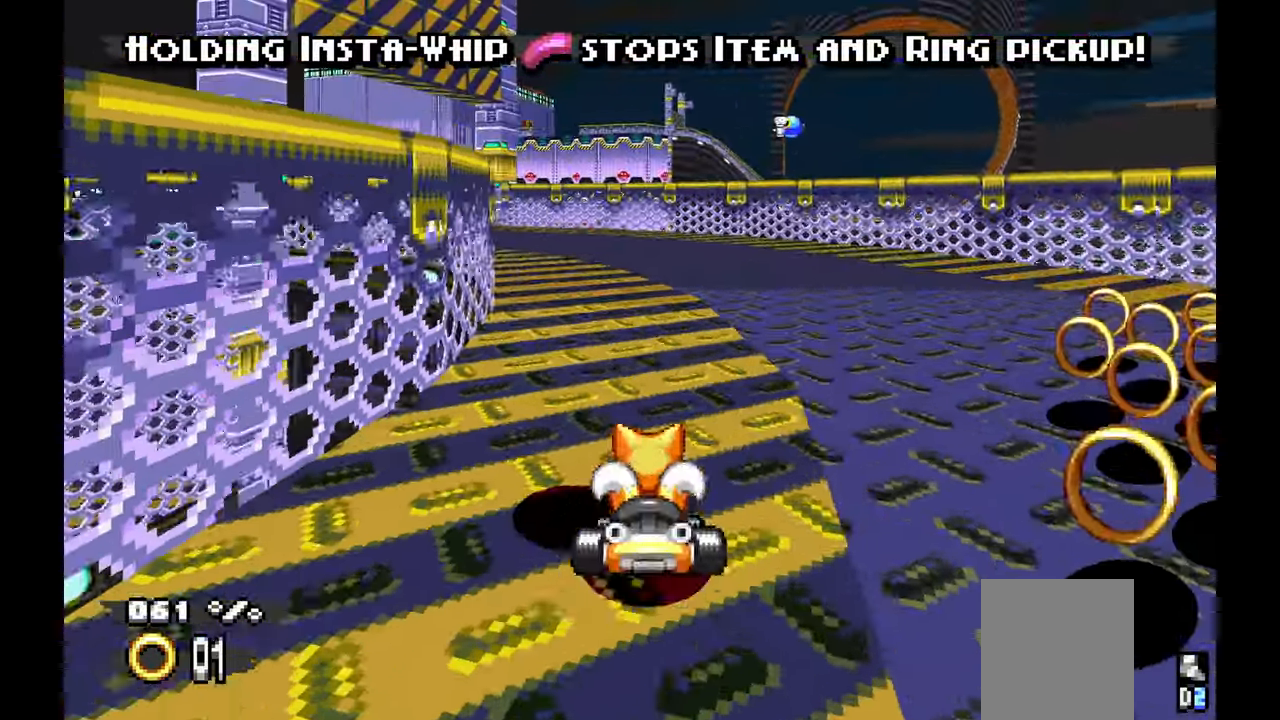
{"dt_ms": 500, "buttons": ["A"], "left_stick": "left", "events": [[216, "left_stick", "center"], [350, "left_stick", "left"]]}
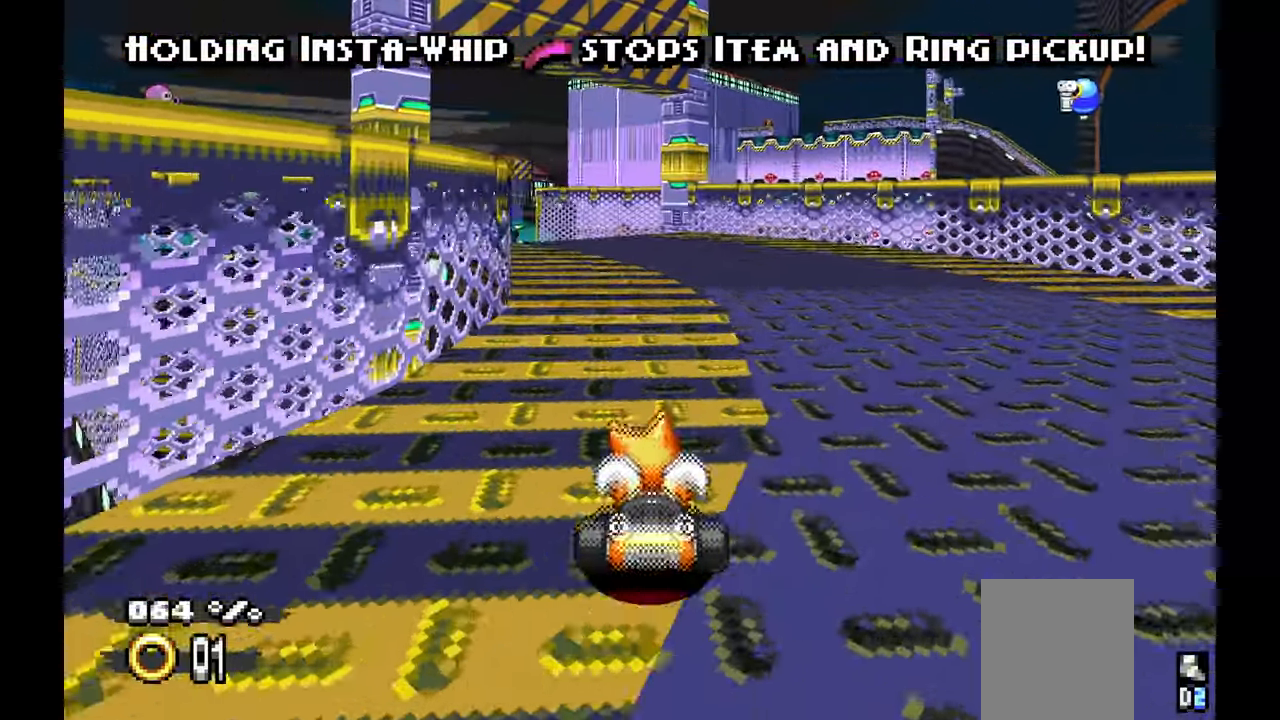
{"dt_ms": 500, "buttons": ["A"], "left_stick": "center", "events": [[250, "left_stick", "center"]]}
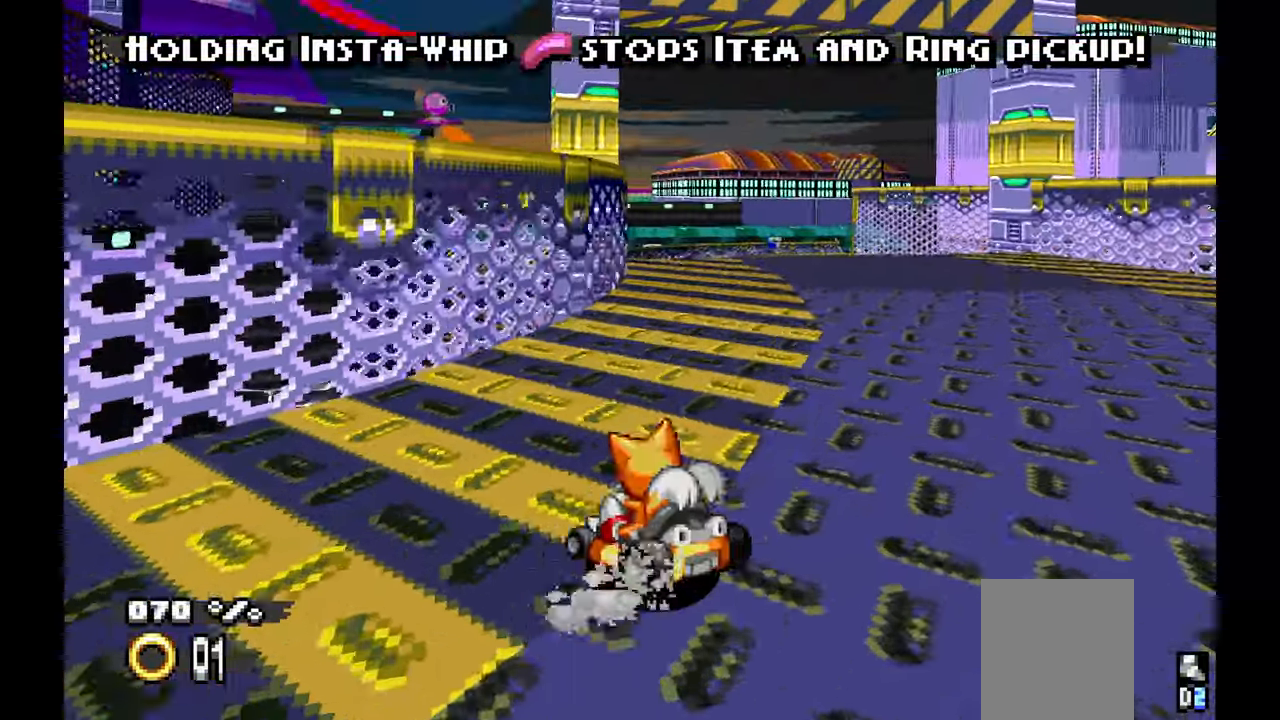
{"dt_ms": 1000, "buttons": ["A"], "left_stick": "up-right", "events": [[150, "left_stick", "right"], [216, "A", "up"], [233, "left_stick", "center"], [300, "left_stick", "left"], [500, "left_stick", "center"], [583, "A", "down"], [983, "left_stick", "up-right"]]}
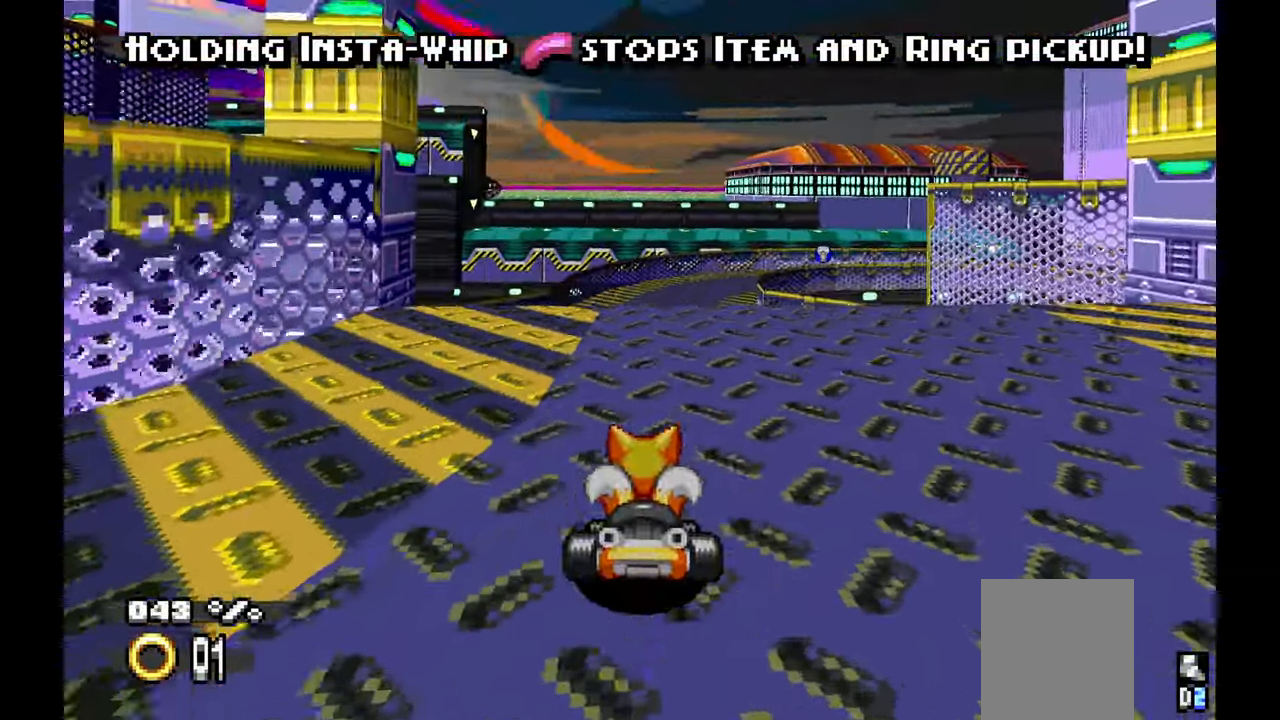
{"dt_ms": 500, "buttons": ["A"], "left_stick": "center", "events": [[66, "left_stick", "center"]]}
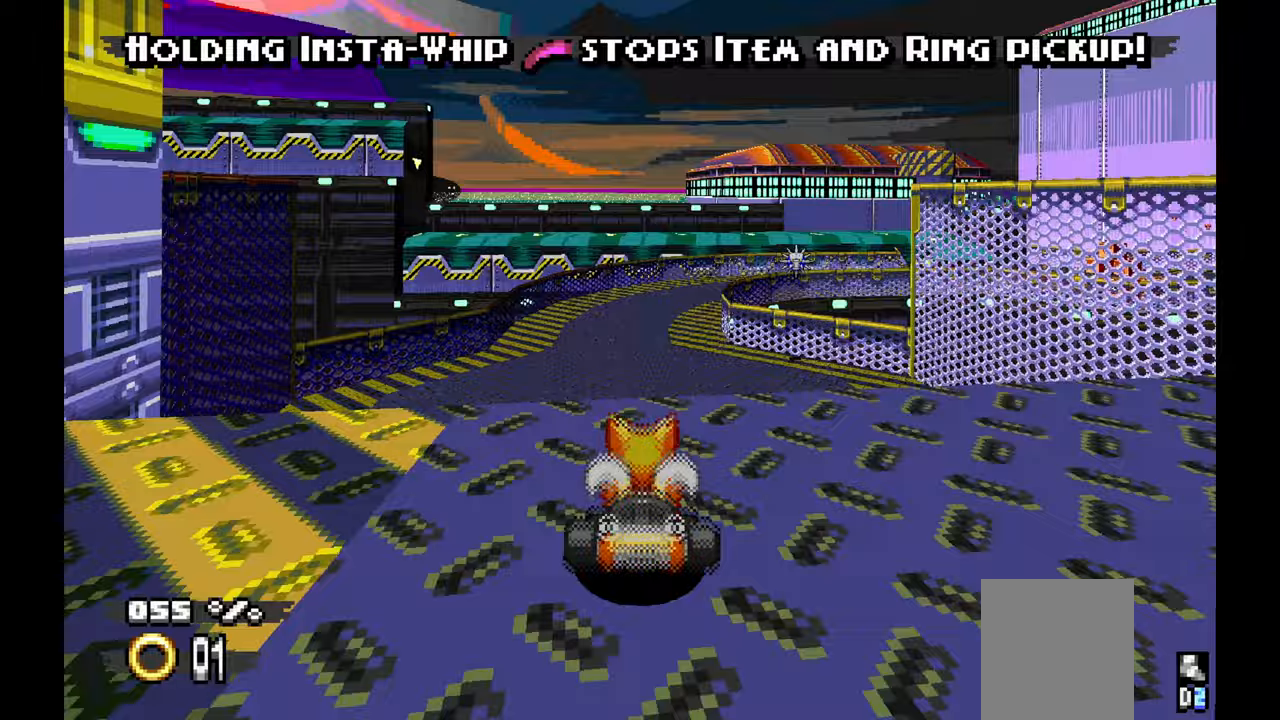
{"dt_ms": 500, "buttons": ["A"], "left_stick": "center", "events": [[83, "left_stick", "left"], [167, "left_stick", "center"]]}
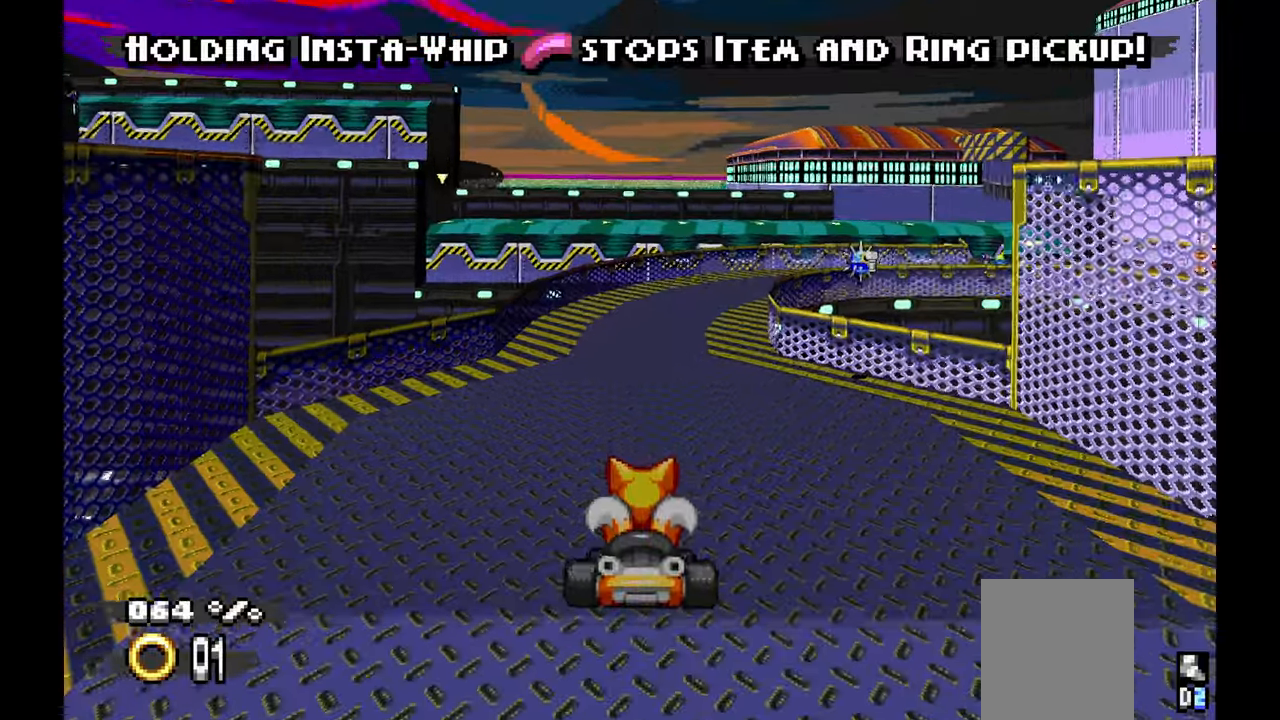
{"dt_ms": 500, "buttons": ["A"], "left_stick": "center", "events": []}
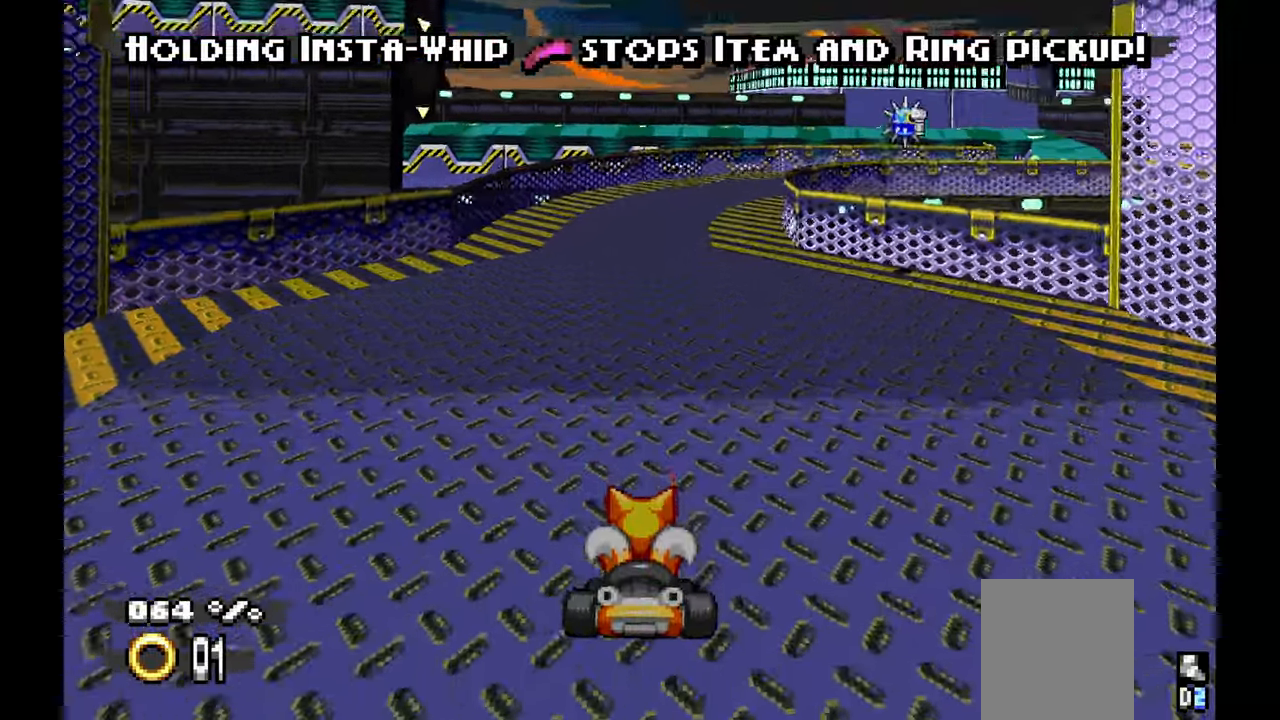
{"dt_ms": 500, "buttons": ["A"], "left_stick": "left", "events": [[400, "left_stick", "left"]]}
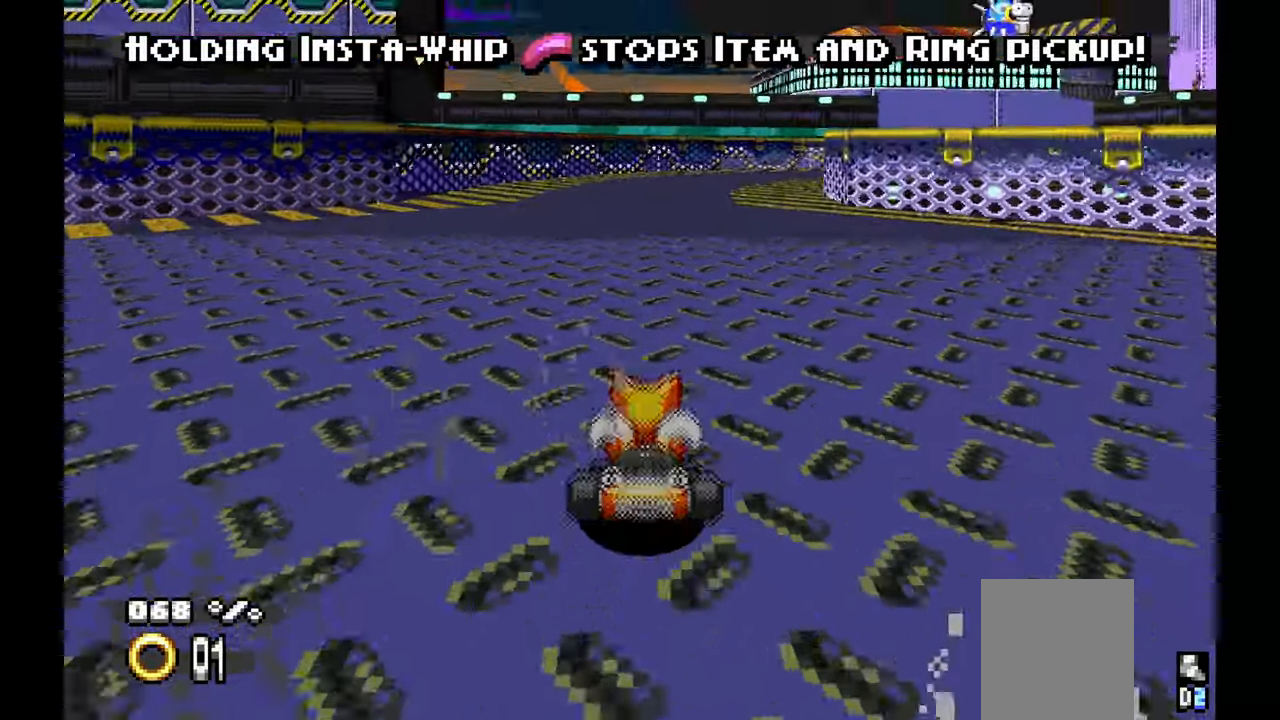
{"dt_ms": 500, "buttons": ["A"], "left_stick": "center", "events": [[50, "left_stick", "center"]]}
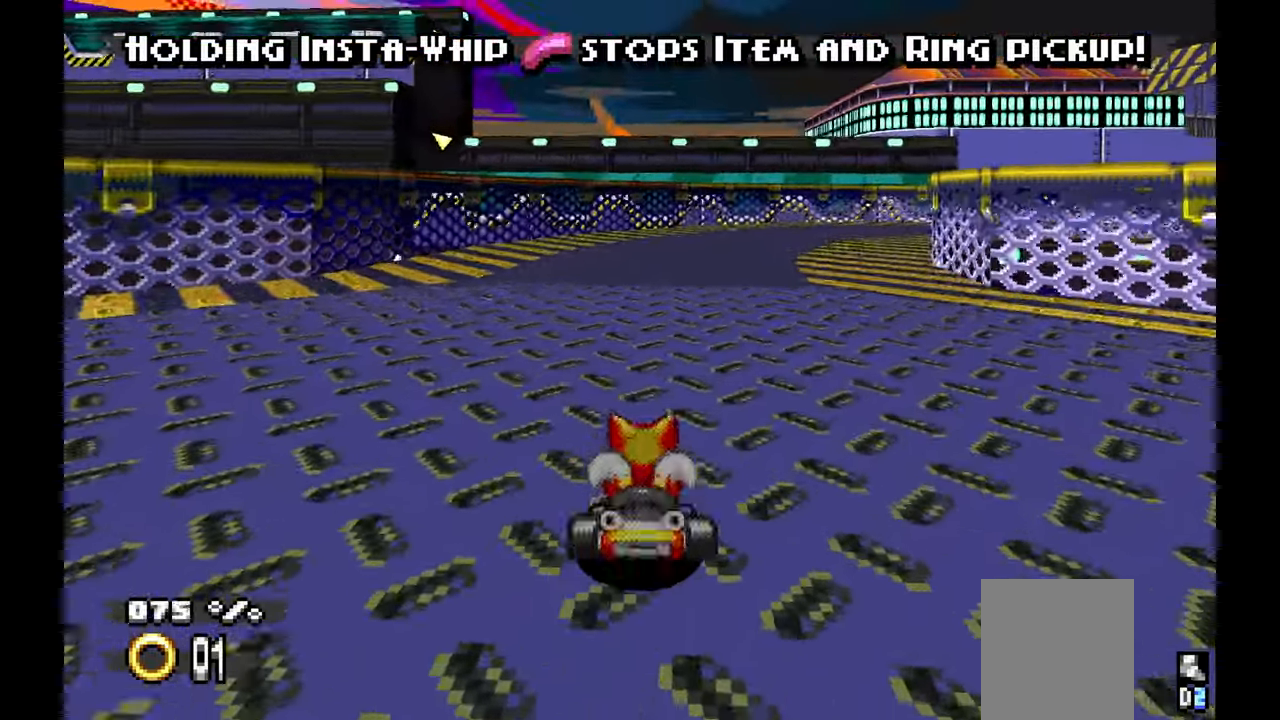
{"dt_ms": 500, "buttons": ["A"], "left_stick": "center", "events": []}
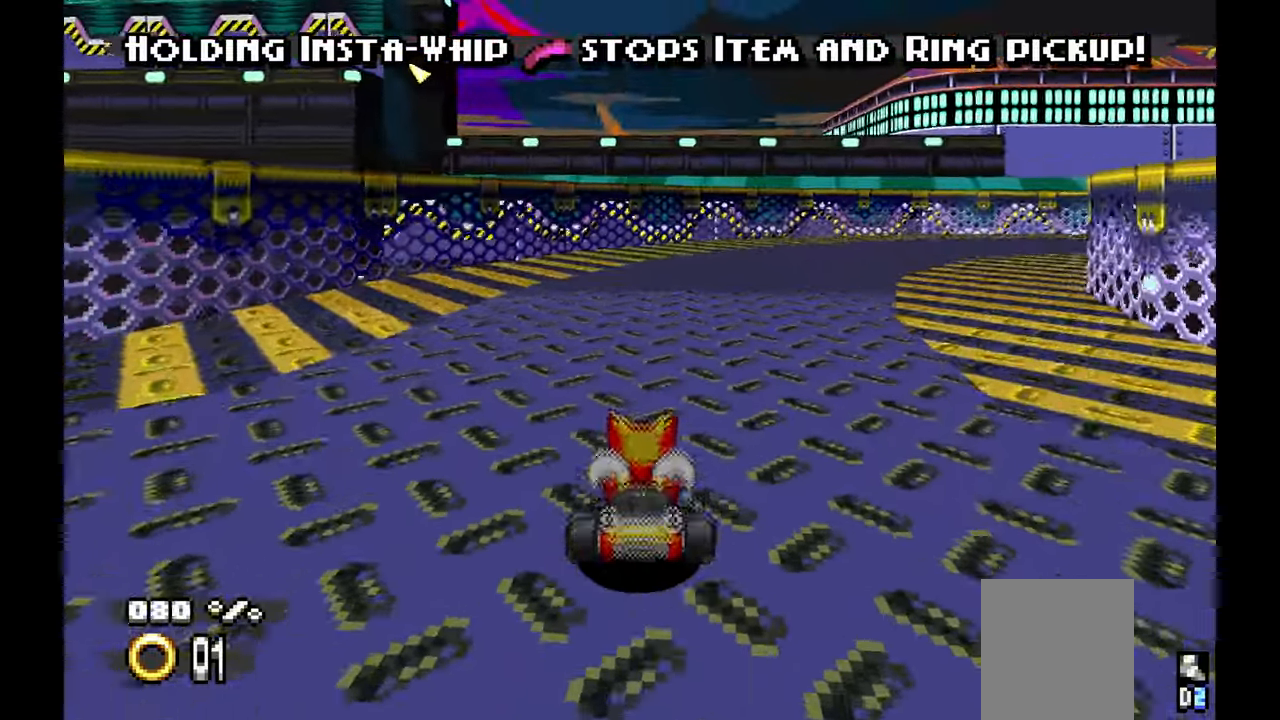
{"dt_ms": 500, "buttons": ["A"], "left_stick": "right", "events": [[50, "left_stick", "right"]]}
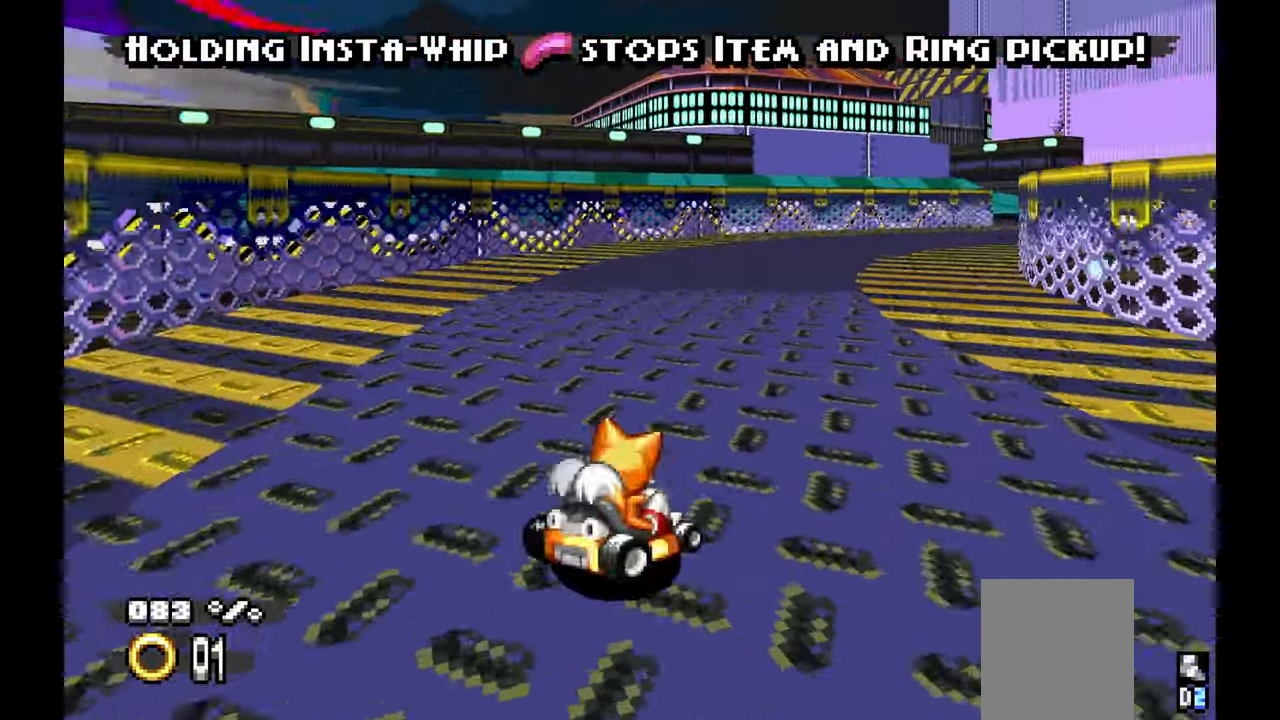
{"dt_ms": 500, "buttons": ["A"], "left_stick": "center", "events": [[450, "left_stick", "center"]]}
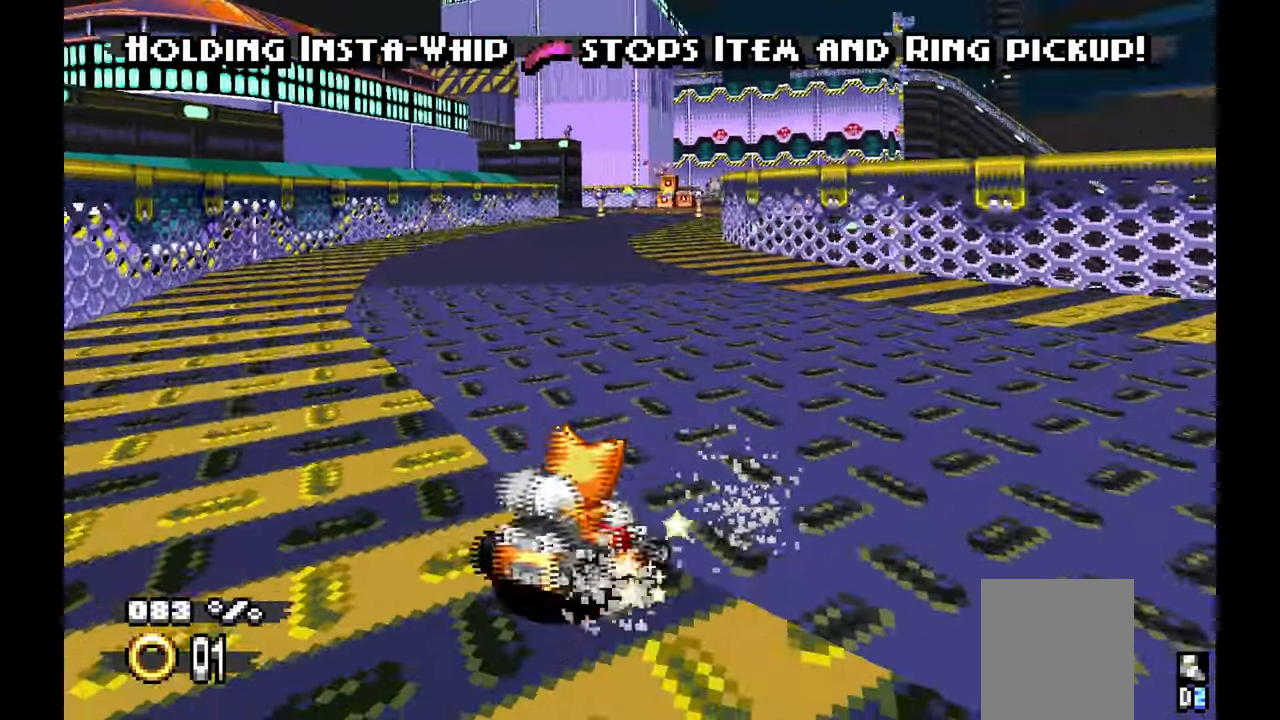
{"dt_ms": 500, "buttons": [], "left_stick": "center", "events": [[483, "A", "up"]]}
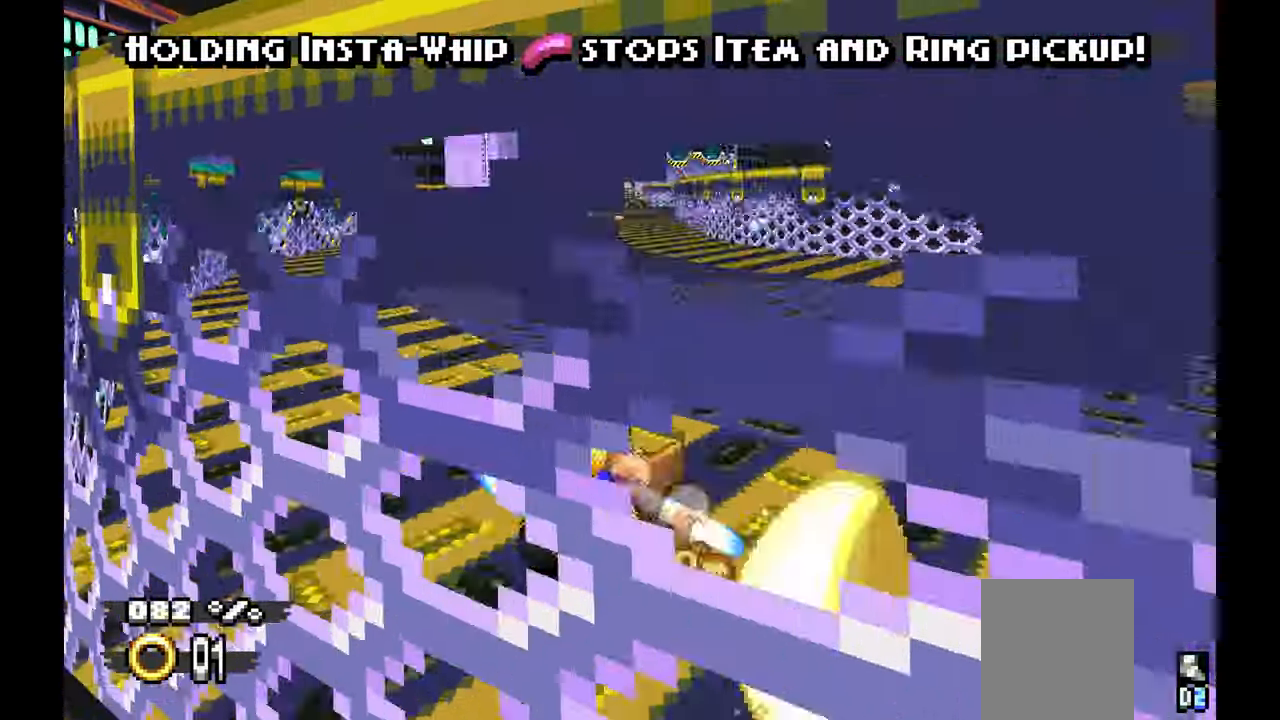
{"dt_ms": 500, "buttons": [], "left_stick": "center", "events": [[283, "left_stick", "down"], [450, "left_stick", "center"]]}
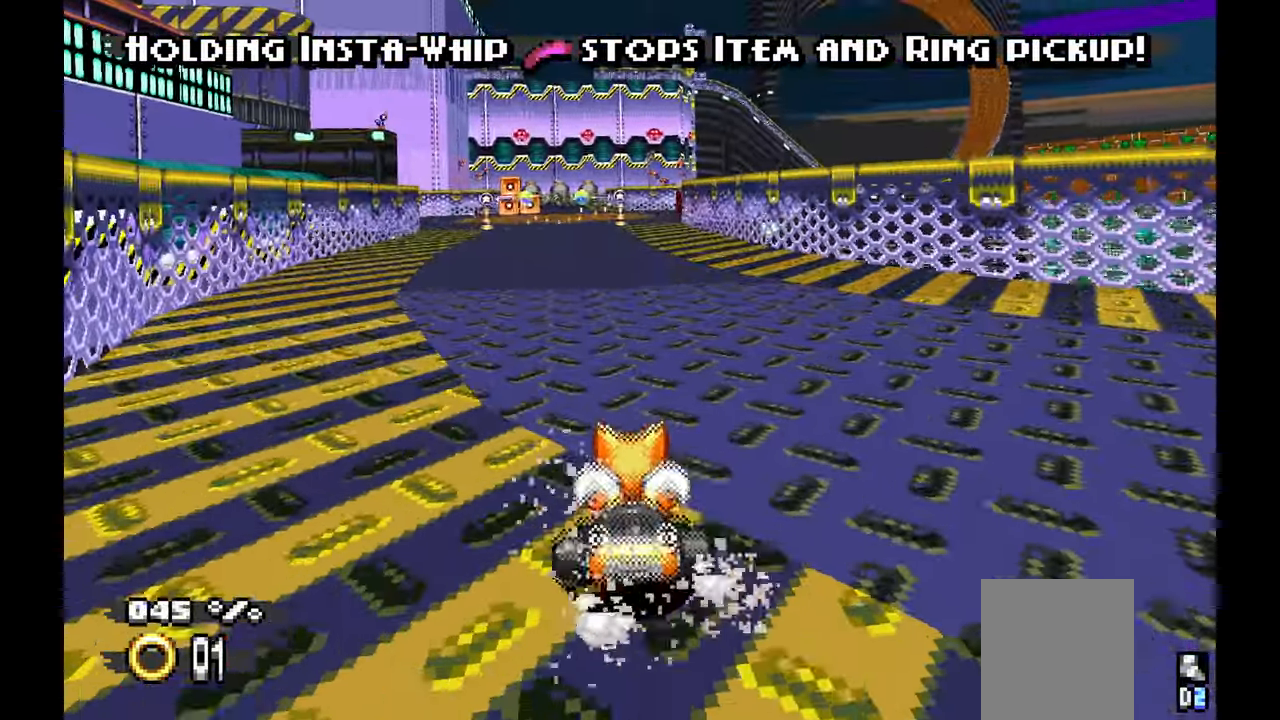
{"dt_ms": 500, "buttons": ["A"], "left_stick": "center", "events": [[233, "left_stick", "up-left"], [433, "A", "down"], [467, "left_stick", "center"]]}
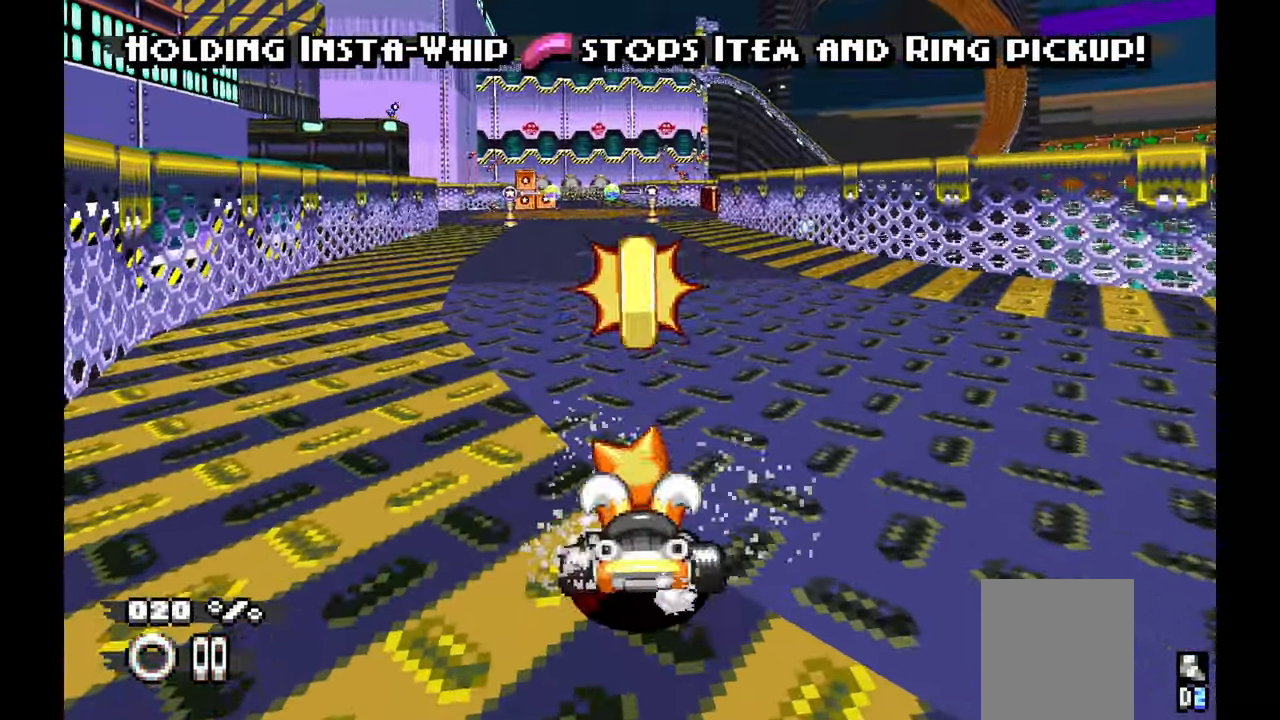
{"dt_ms": 500, "buttons": ["A"], "left_stick": "up-left", "events": [[367, "left_stick", "up-left"]]}
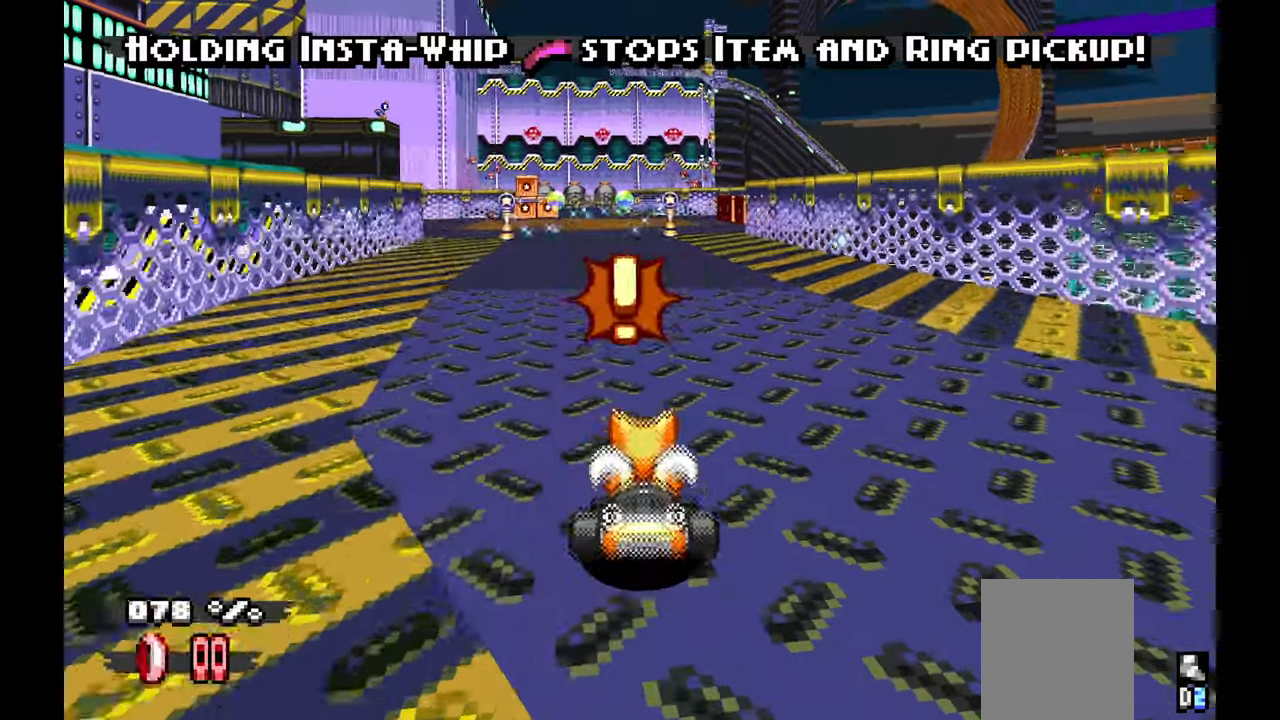
{"dt_ms": 500, "buttons": [], "left_stick": "center", "events": [[67, "left_stick", "center"], [417, "A", "up"]]}
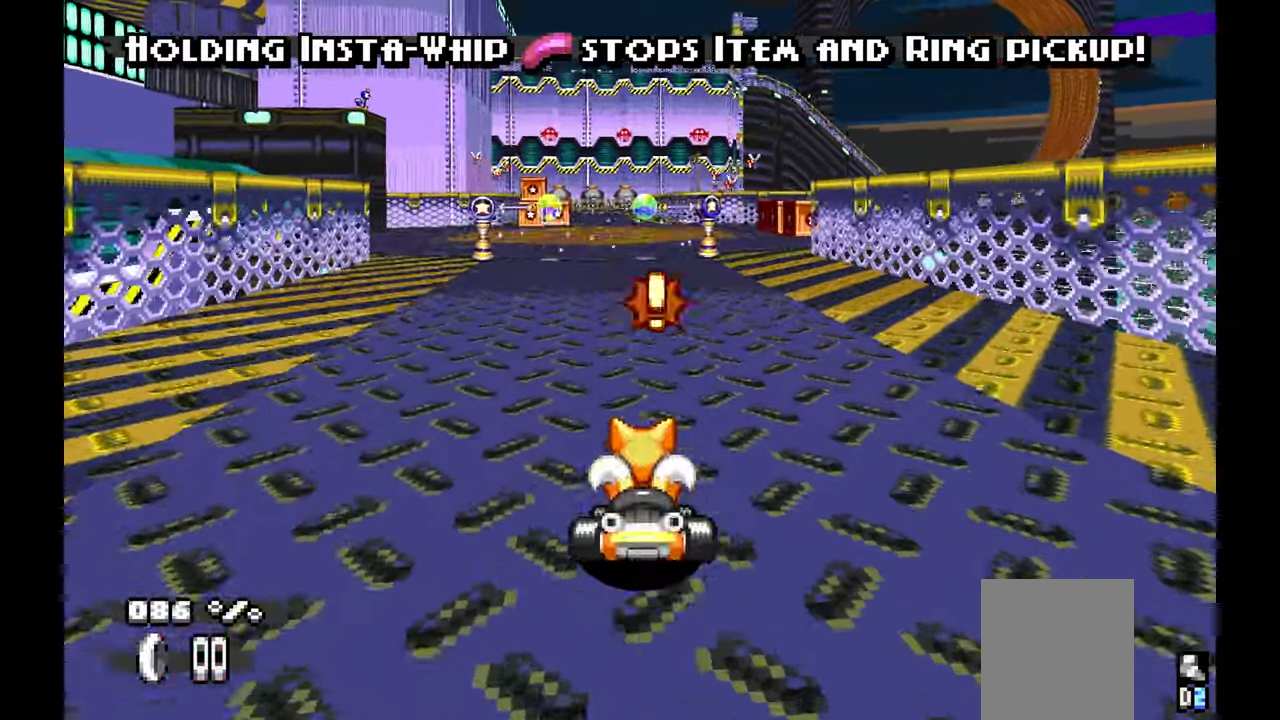
{"dt_ms": 500, "buttons": ["A"], "left_stick": "up-left", "events": [[317, "left_stick", "up-left"], [367, "A", "down"]]}
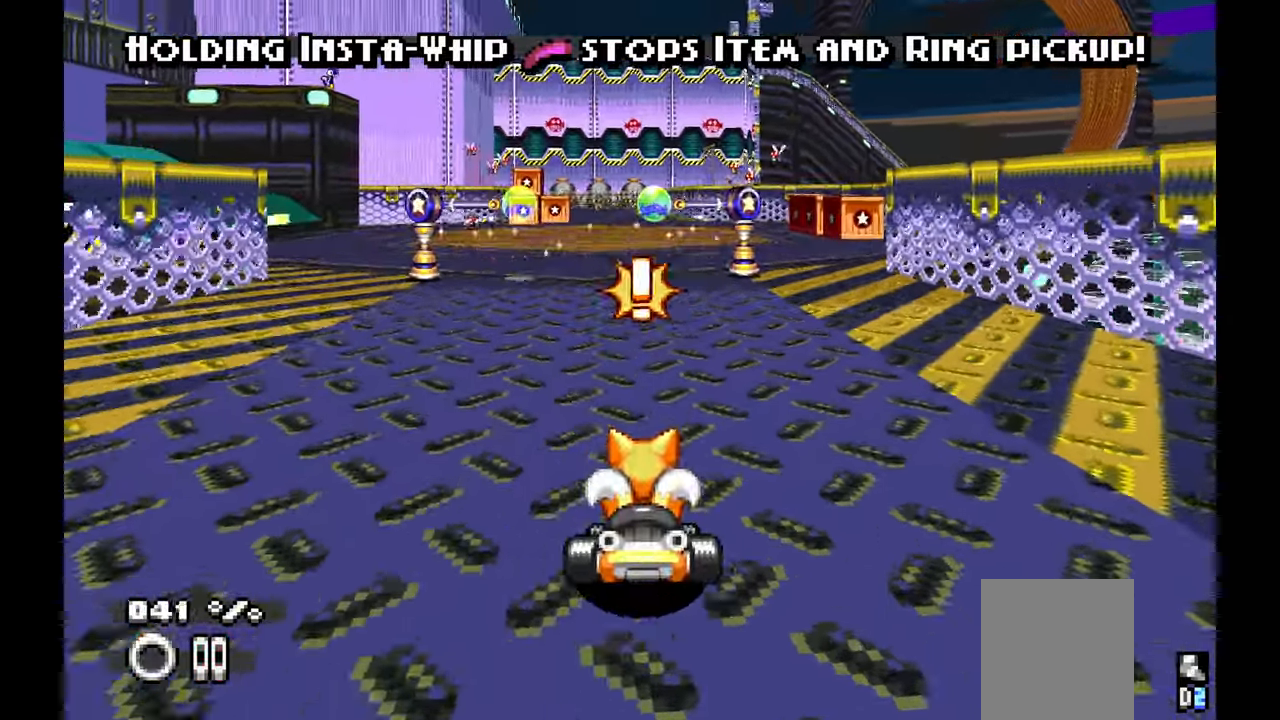
{"dt_ms": 500, "buttons": ["A"], "left_stick": "center", "events": [[17, "left_stick", "center"]]}